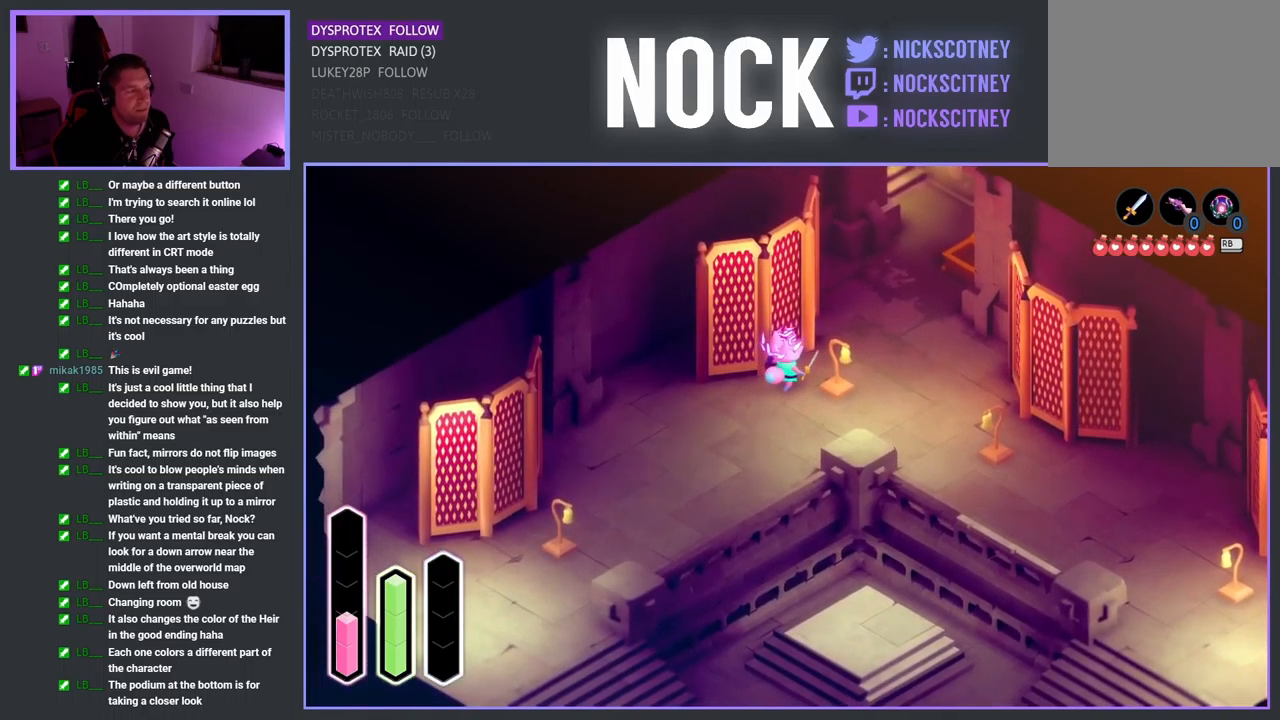
Gameplay with a controller (PlayStation layout); each line is a JSON object with the inputs held at the frame after it. "events" lists button and stick changes between this image and that frame as [ms after this image, input, new state], when the widget could be followed in between.
{"buttons": [], "left_stick": "up", "right_stick": "center", "events": [[334, "left_stick", "up"]]}
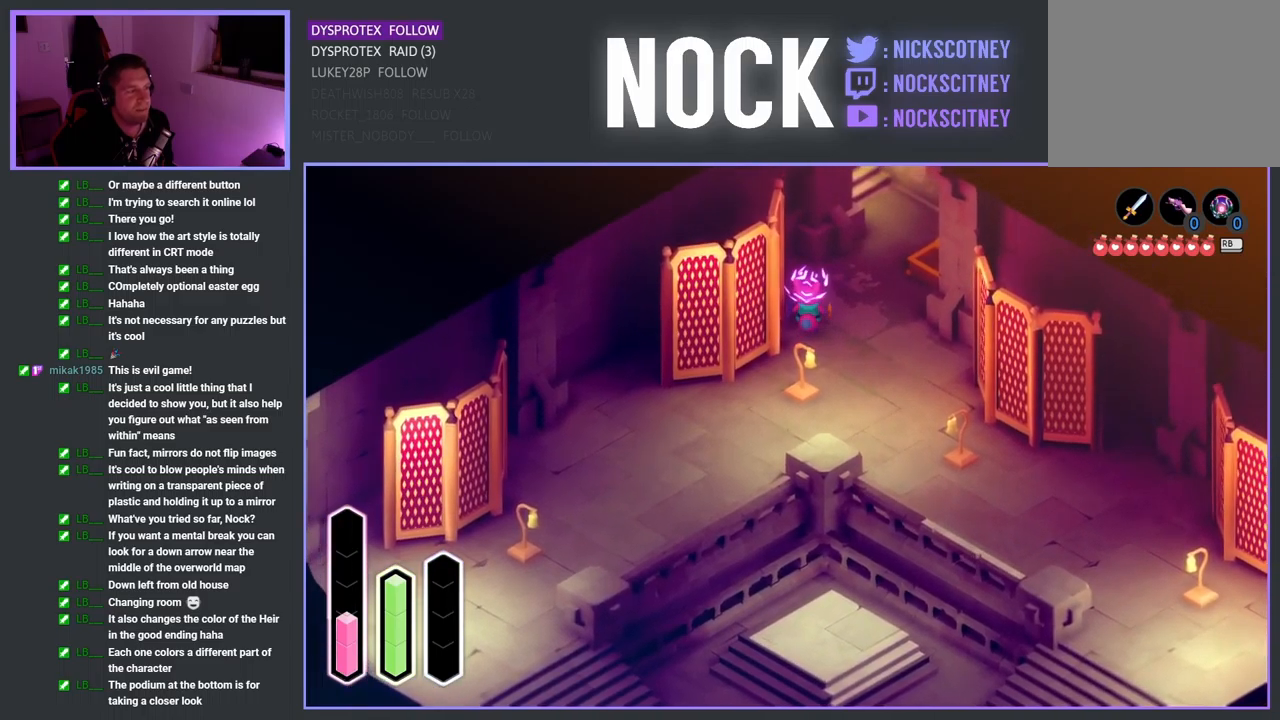
{"buttons": [], "left_stick": "down-left", "right_stick": "center", "events": [[184, "left_stick", "up-left"], [367, "left_stick", "left"], [484, "left_stick", "down-left"]]}
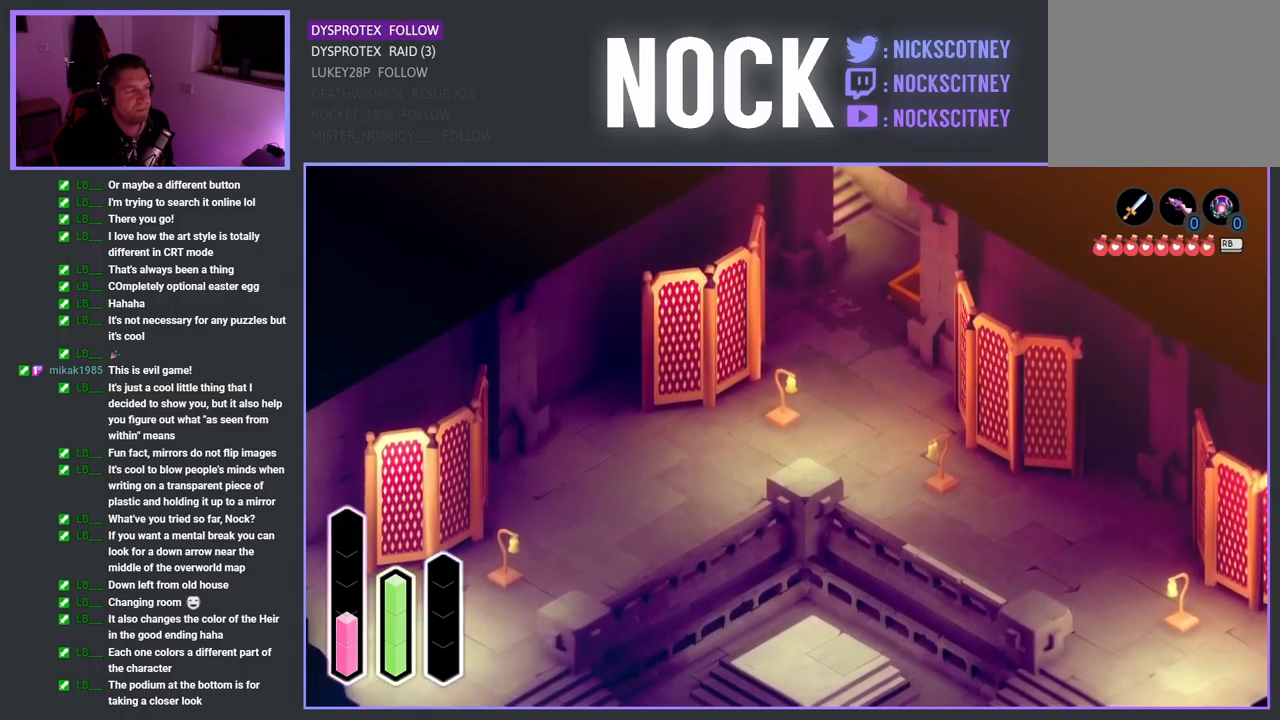
{"buttons": [], "left_stick": "down-left", "right_stick": "center", "events": []}
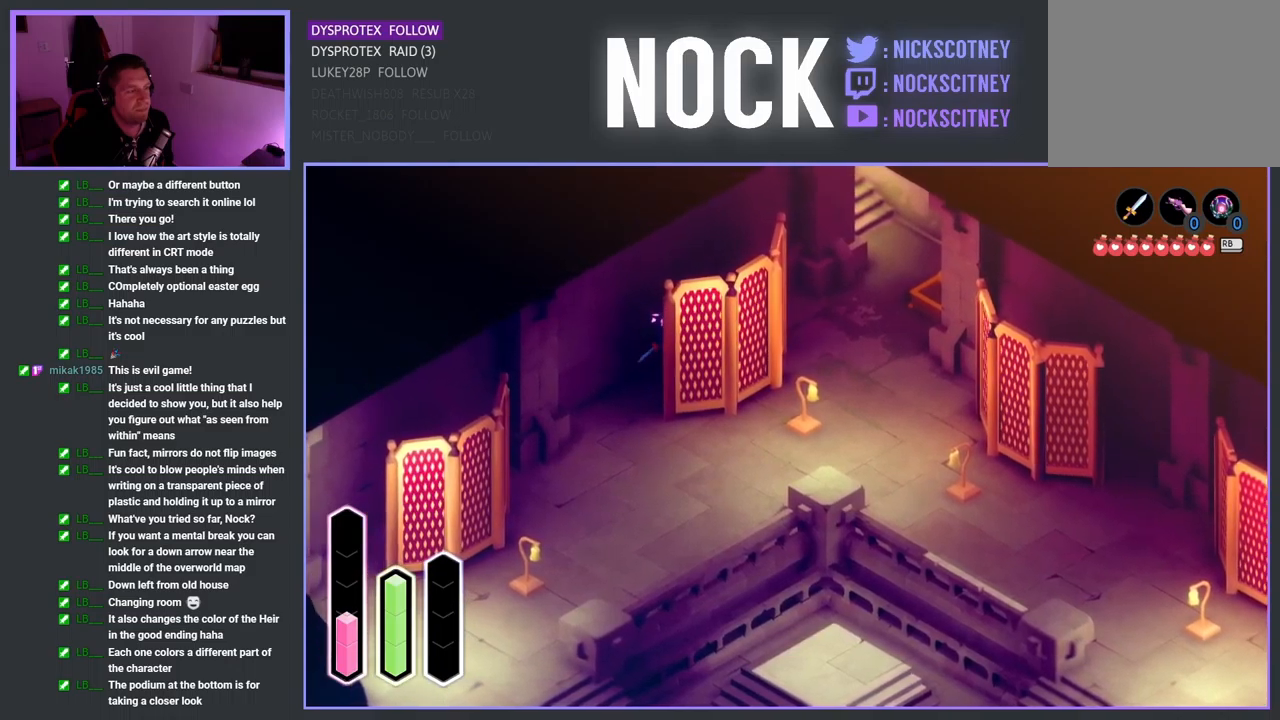
{"buttons": [], "left_stick": "down-right", "right_stick": "center", "events": [[200, "left_stick", "down"], [450, "left_stick", "down-right"]]}
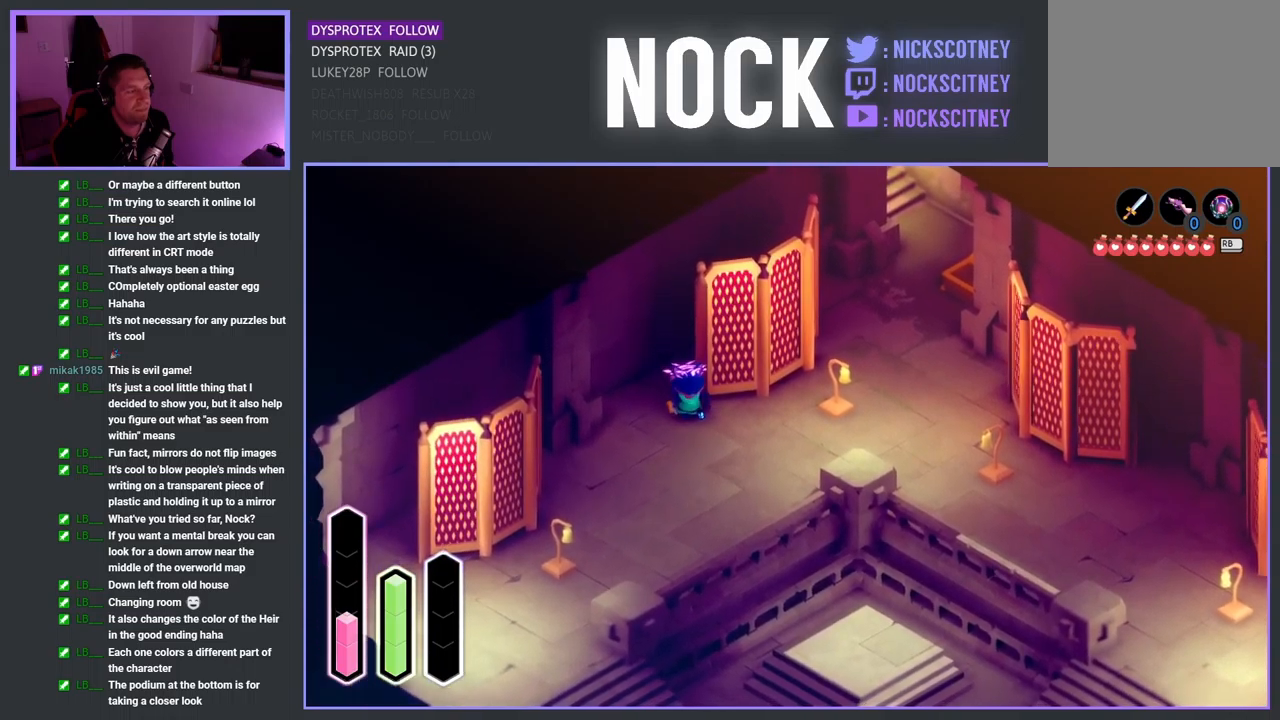
{"buttons": [], "left_stick": "up-right", "right_stick": "center", "events": [[167, "left_stick", "up-right"]]}
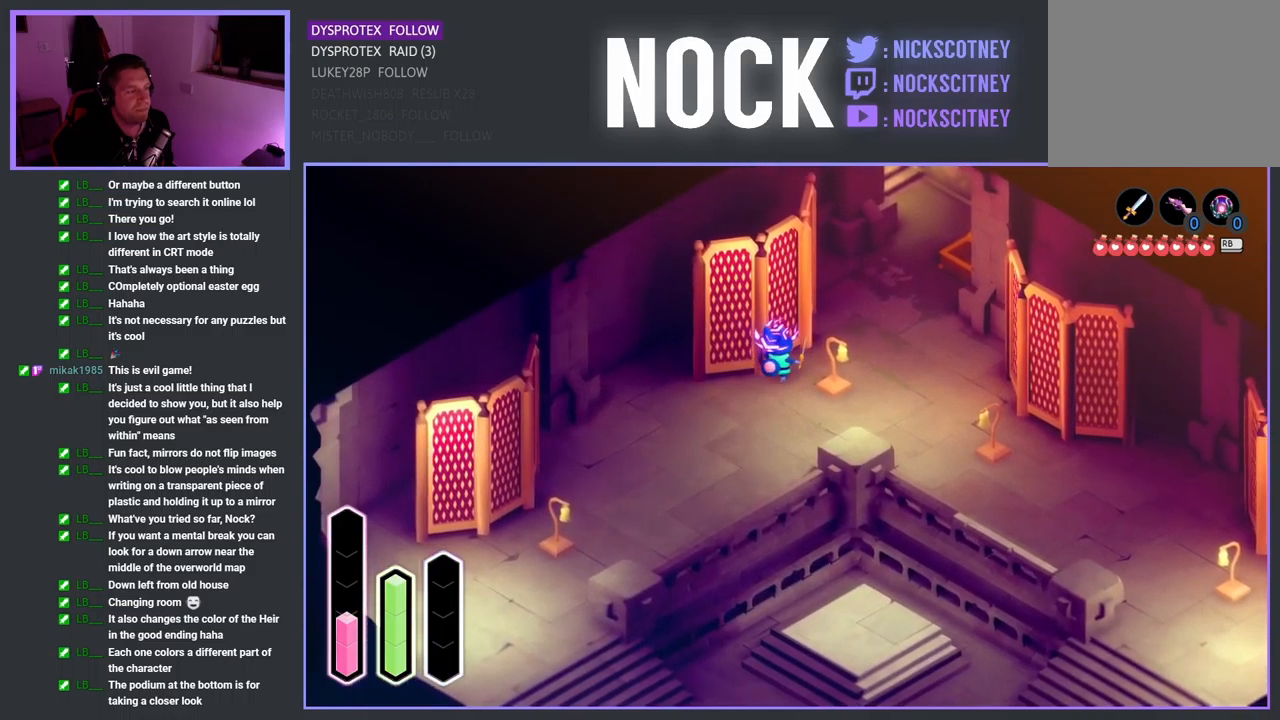
{"buttons": [], "left_stick": "up", "right_stick": "center", "events": [[400, "left_stick", "up"]]}
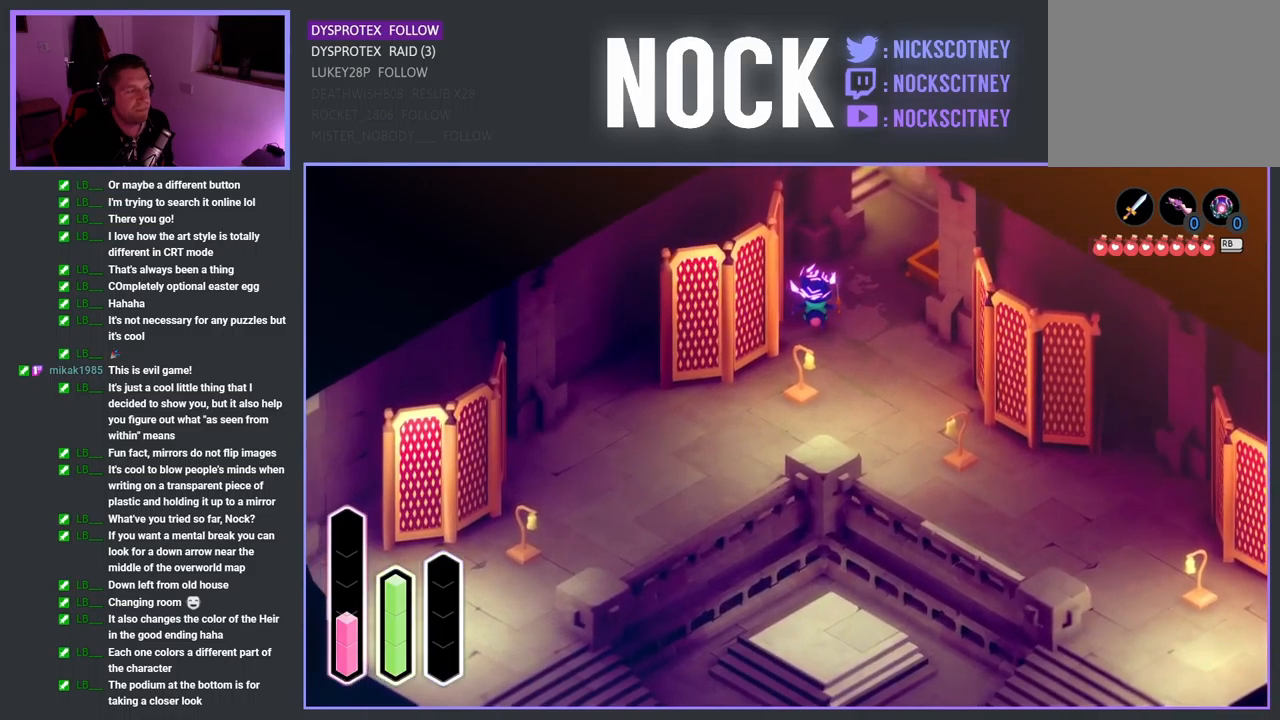
{"buttons": [], "left_stick": "down-left", "right_stick": "center", "events": [[17, "left_stick", "up-left"], [400, "left_stick", "down-left"]]}
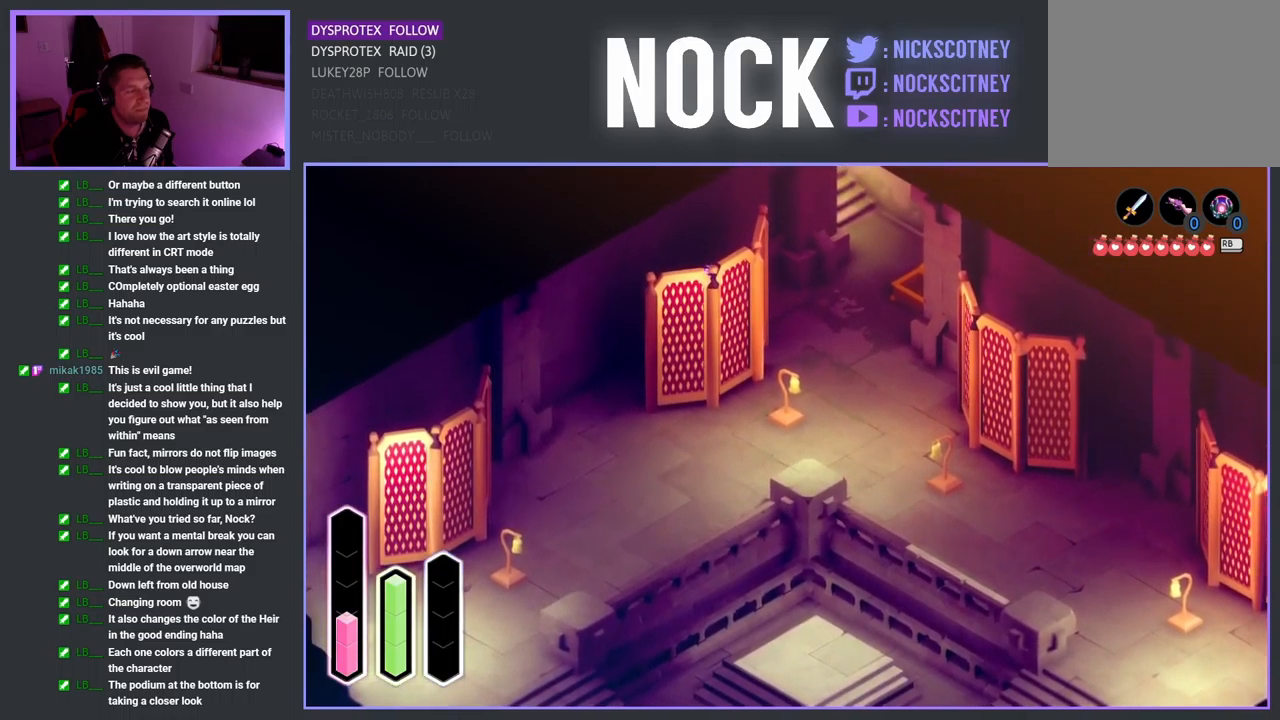
{"buttons": [], "left_stick": "down-left", "right_stick": "center", "events": []}
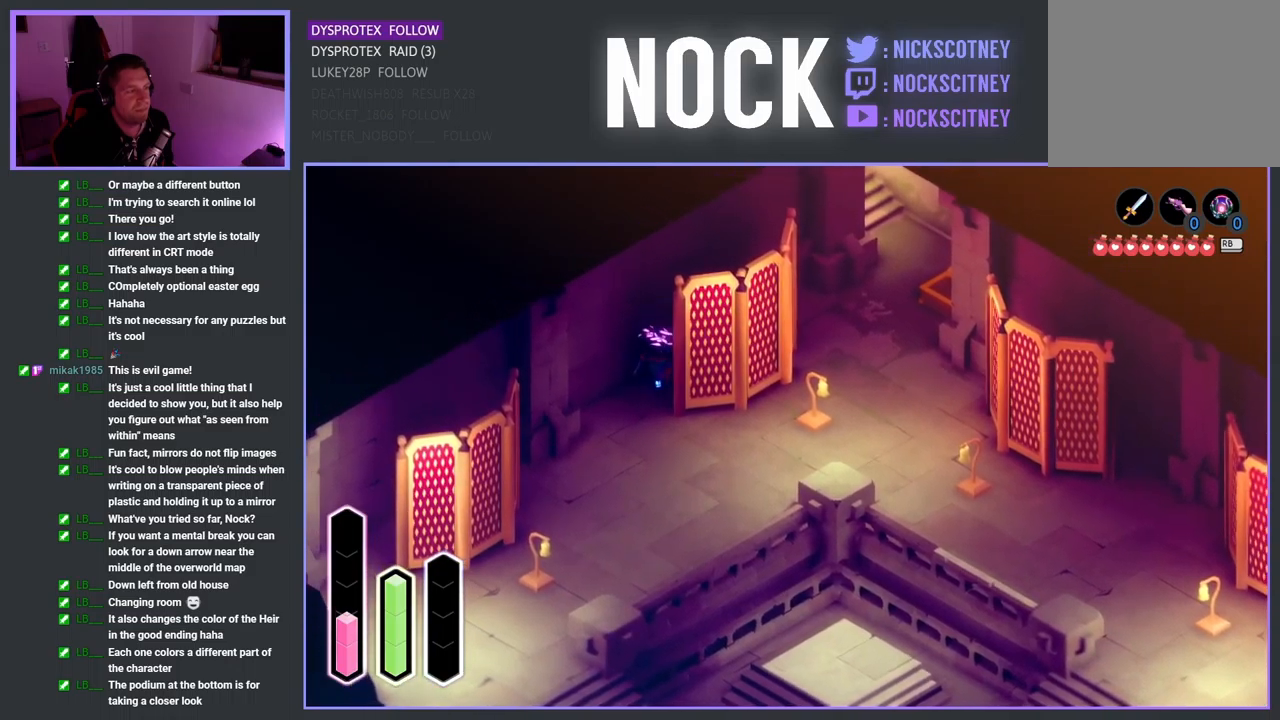
{"buttons": [], "left_stick": "right", "right_stick": "center", "events": [[167, "left_stick", "down"], [283, "left_stick", "down-right"], [450, "left_stick", "right"]]}
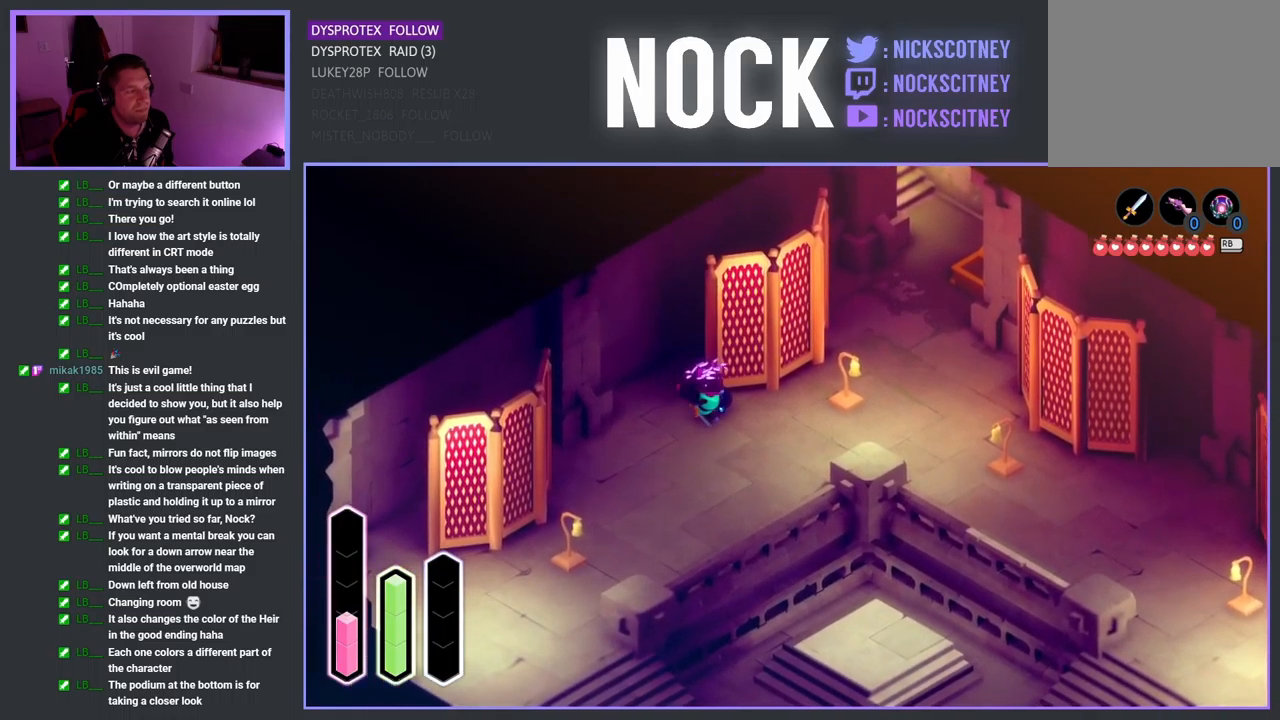
{"buttons": [], "left_stick": "up-right", "right_stick": "center", "events": [[100, "left_stick", "up-right"]]}
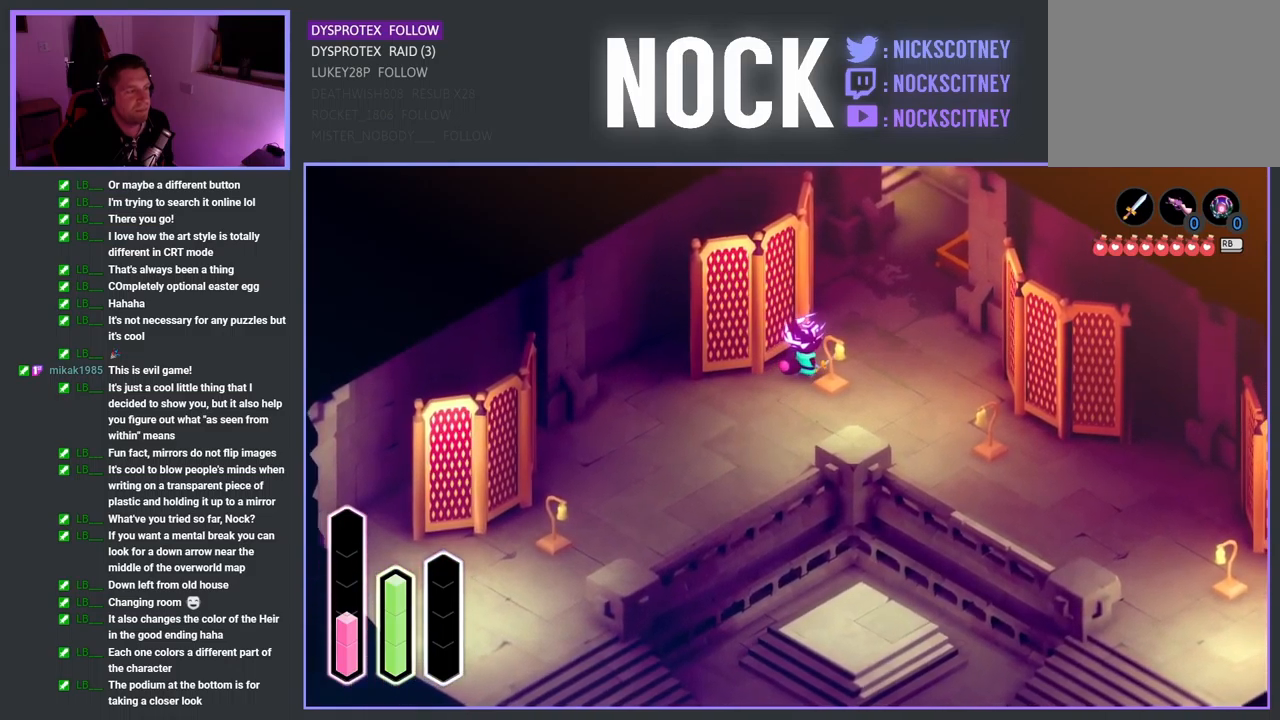
{"buttons": [], "left_stick": "up-left", "right_stick": "center", "events": [[183, "left_stick", "up"], [467, "left_stick", "up-left"]]}
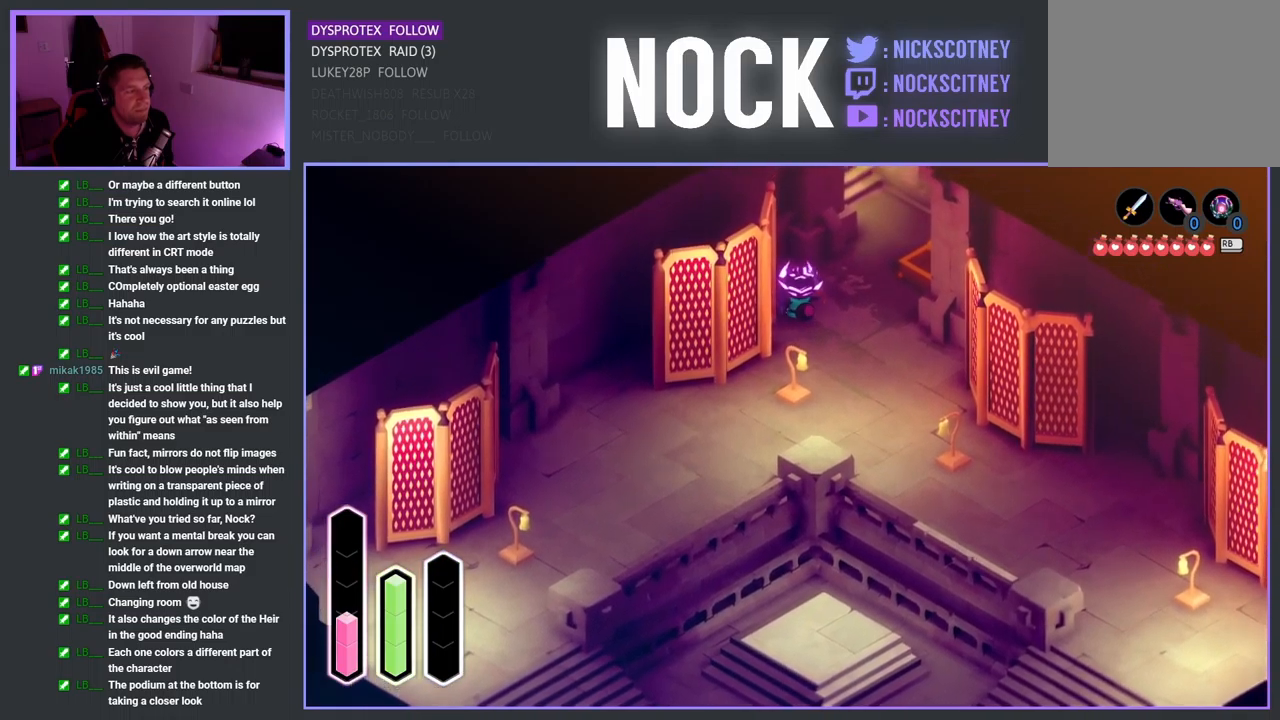
{"buttons": [], "left_stick": "down-left", "right_stick": "center", "events": [[217, "left_stick", "left"], [367, "left_stick", "down-left"]]}
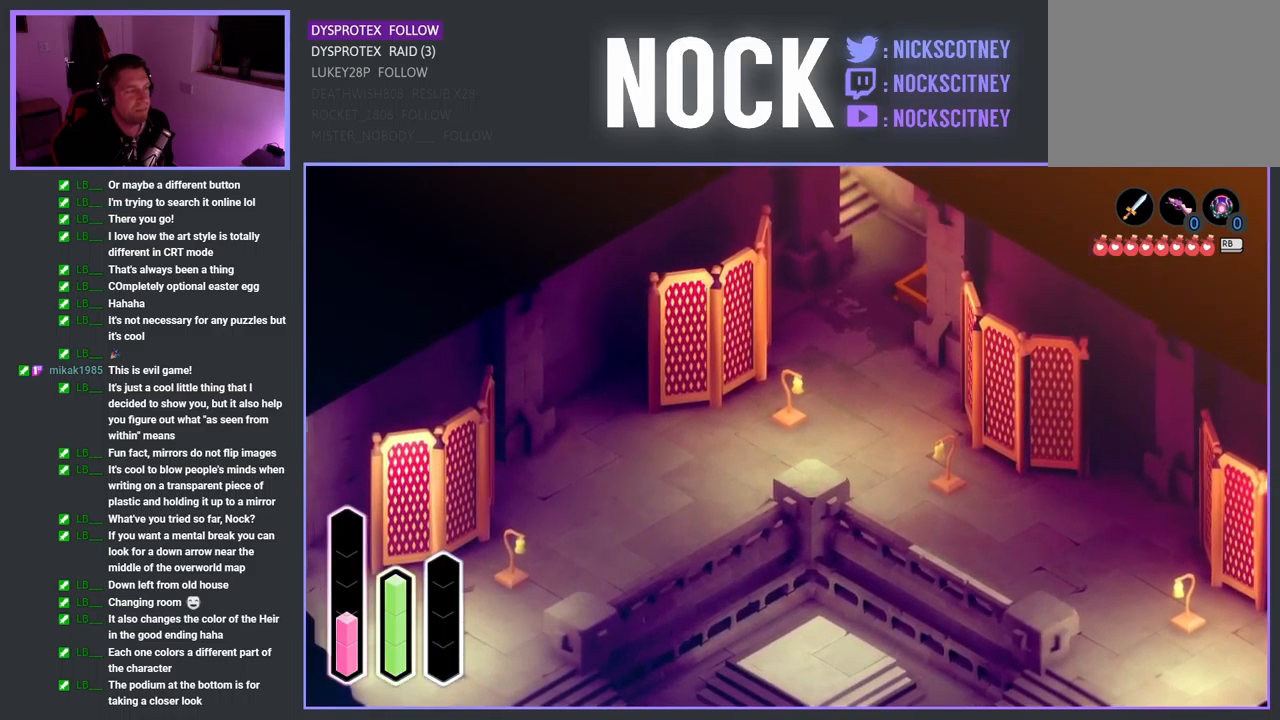
{"buttons": [], "left_stick": "down-left", "right_stick": "center", "events": []}
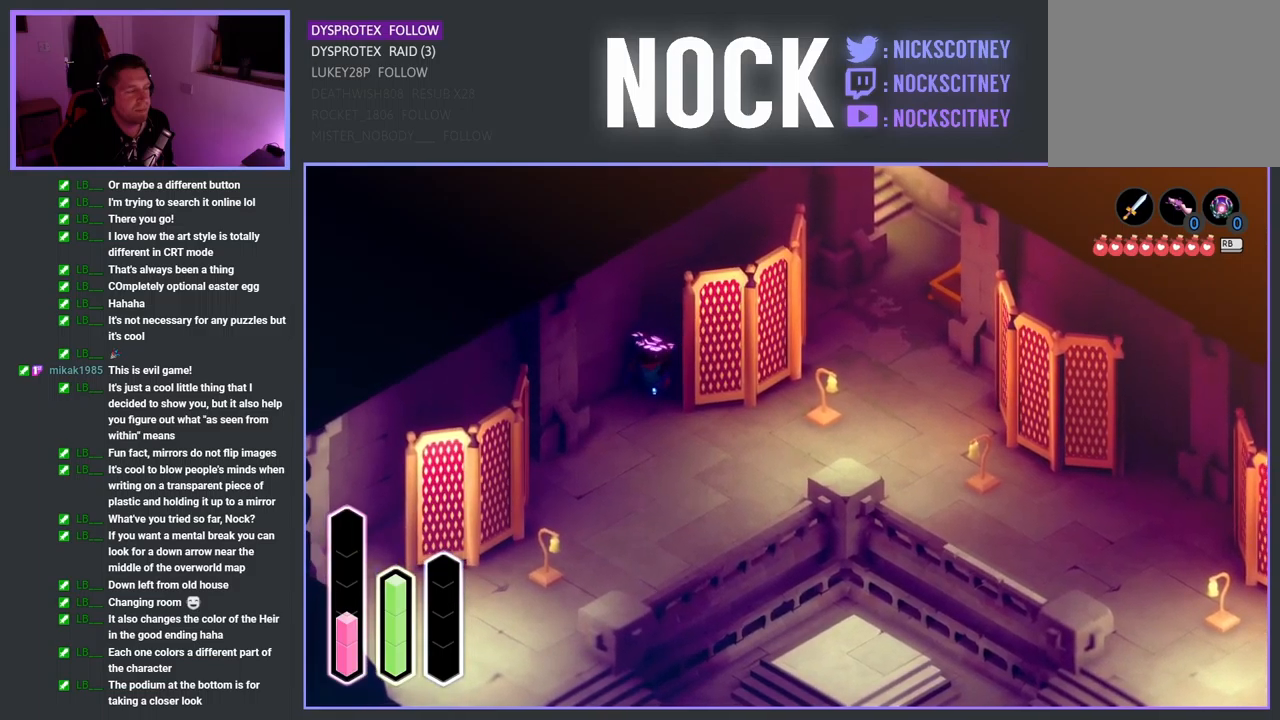
{"buttons": [], "left_stick": "up-right", "right_stick": "center", "events": [[50, "left_stick", "down"], [150, "left_stick", "down-right"], [383, "left_stick", "right"], [483, "left_stick", "up-right"]]}
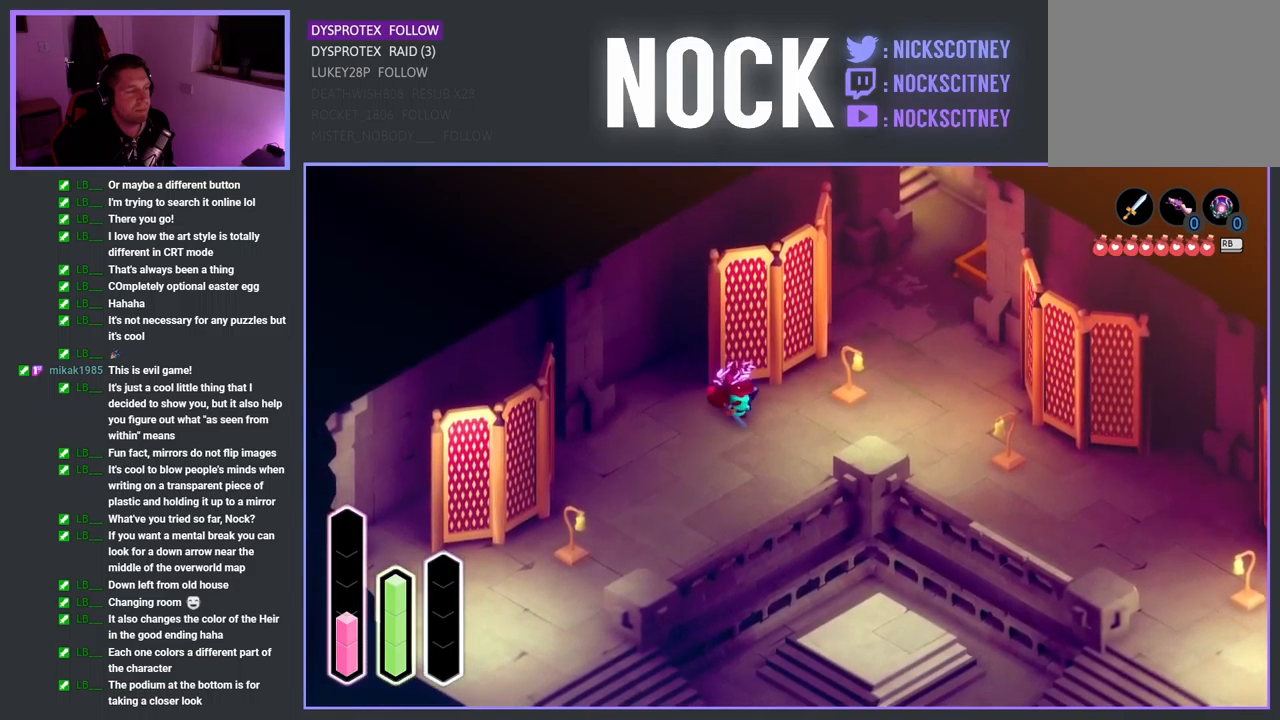
{"buttons": [], "left_stick": "up", "right_stick": "center", "events": [[500, "left_stick", "up"]]}
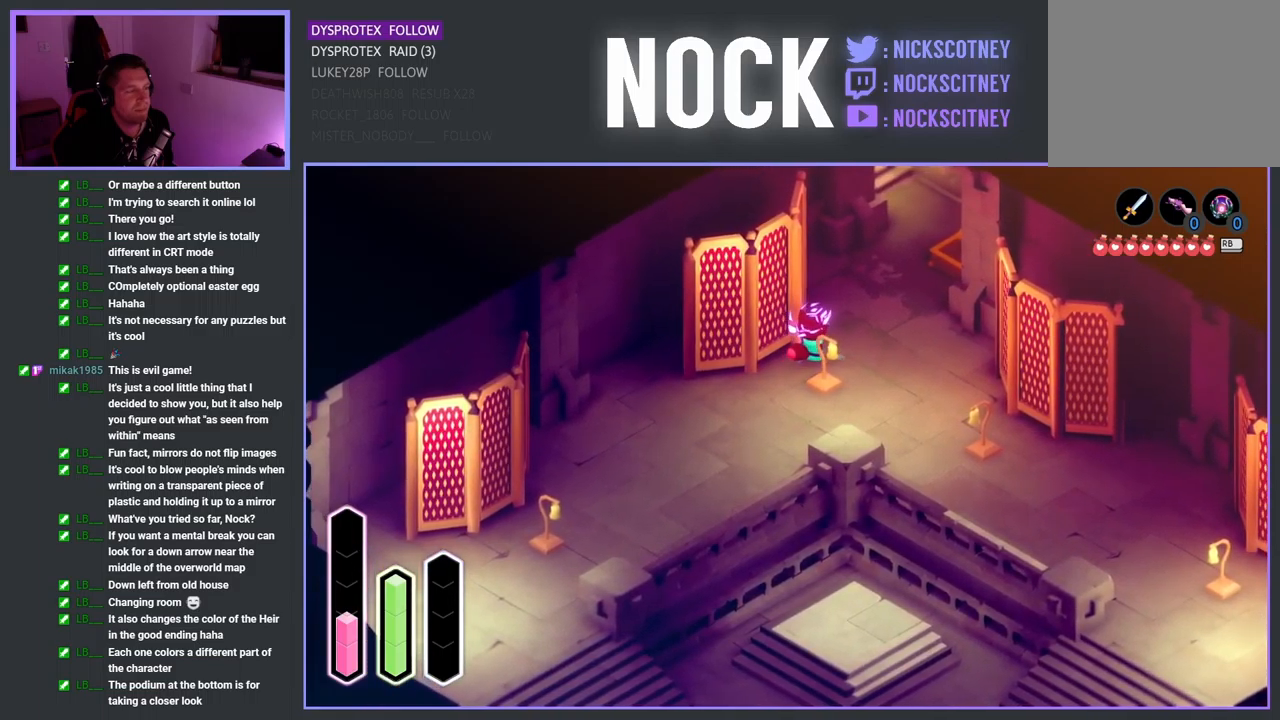
{"buttons": [], "left_stick": "up-left", "right_stick": "center", "events": [[433, "left_stick", "up-left"]]}
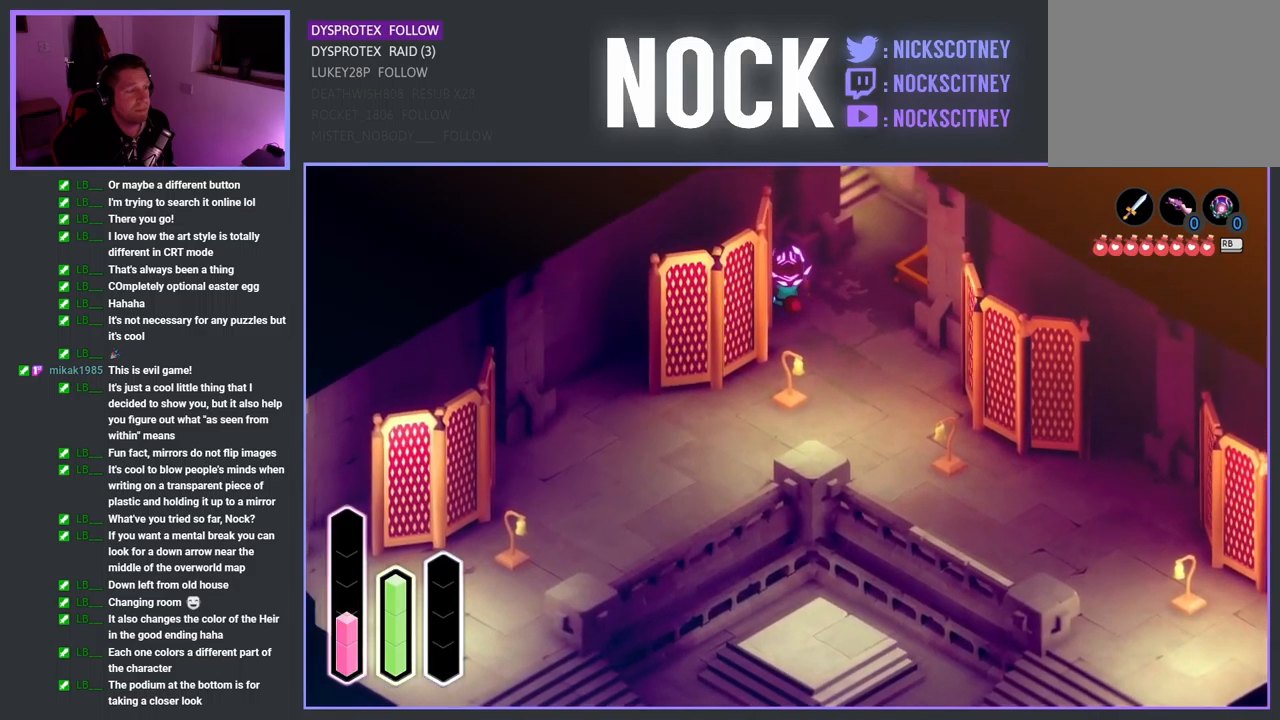
{"buttons": [], "left_stick": "down-left", "right_stick": "center", "events": [[233, "left_stick", "down-left"]]}
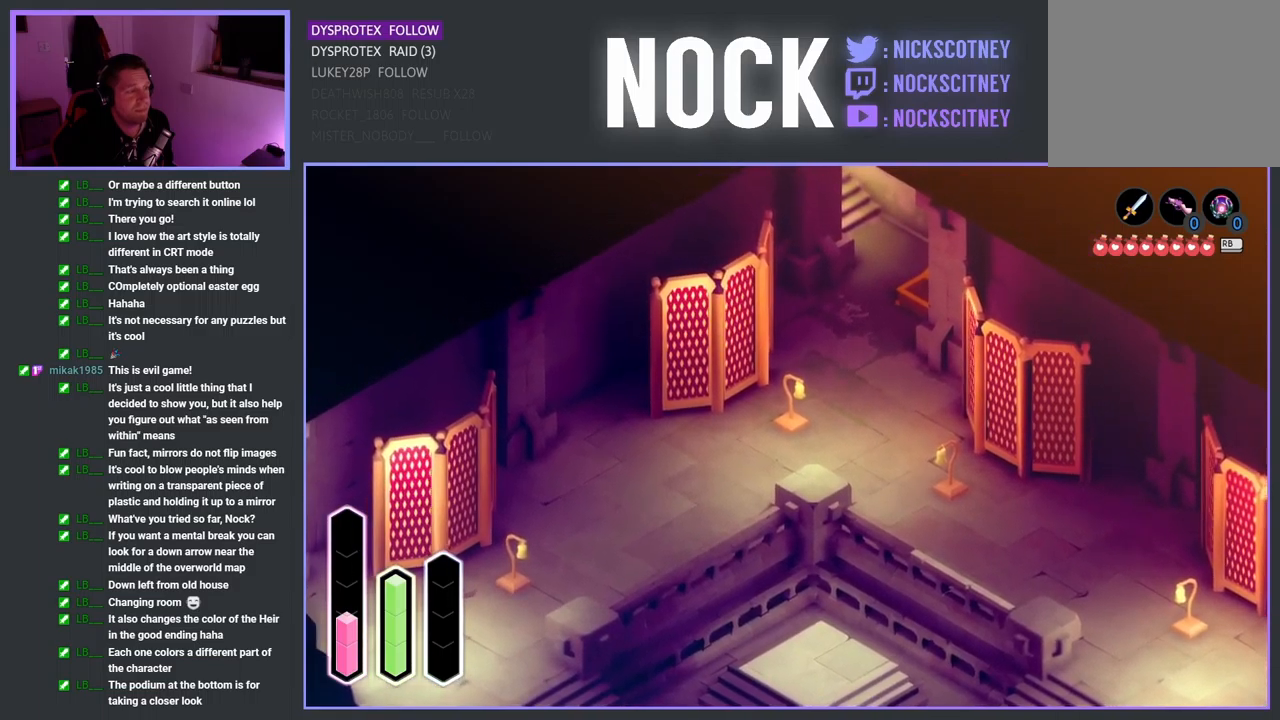
{"buttons": [], "left_stick": "down-left", "right_stick": "center", "events": []}
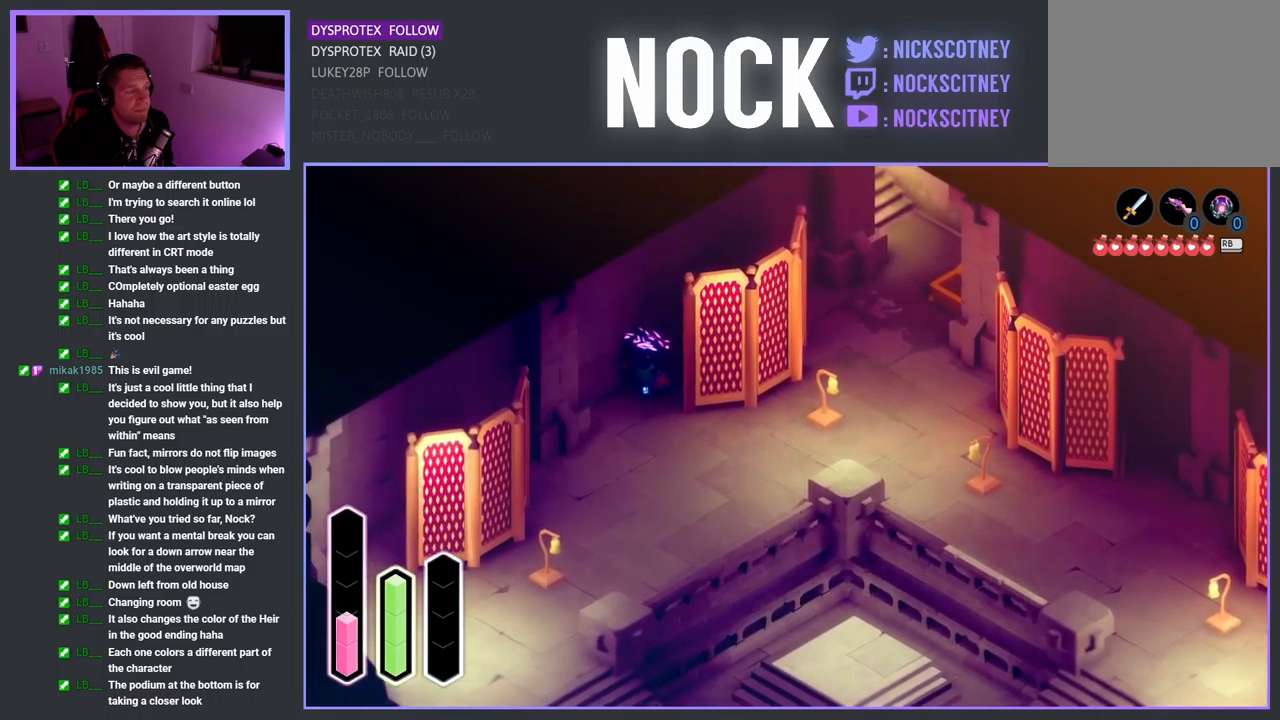
{"buttons": [], "left_stick": "right", "right_stick": "center", "events": [[133, "left_stick", "down-right"], [367, "left_stick", "right"]]}
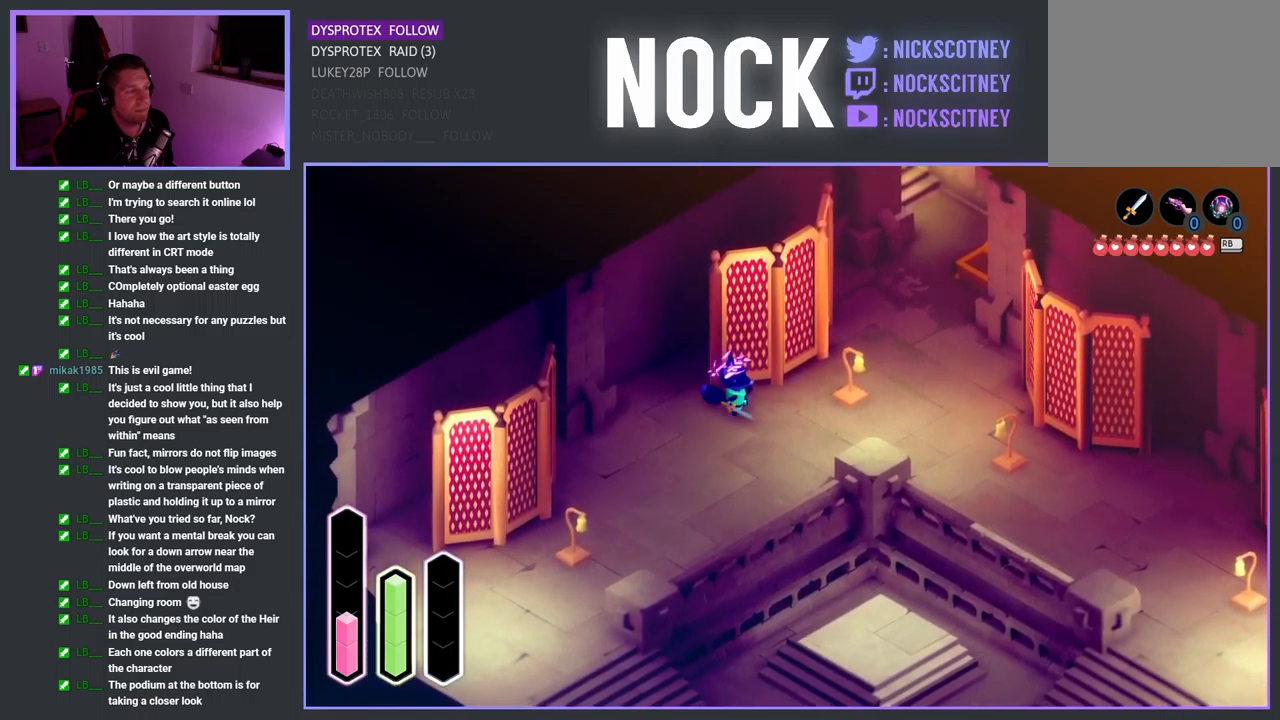
{"buttons": [], "left_stick": "up-right", "right_stick": "center", "events": [[117, "left_stick", "up-right"]]}
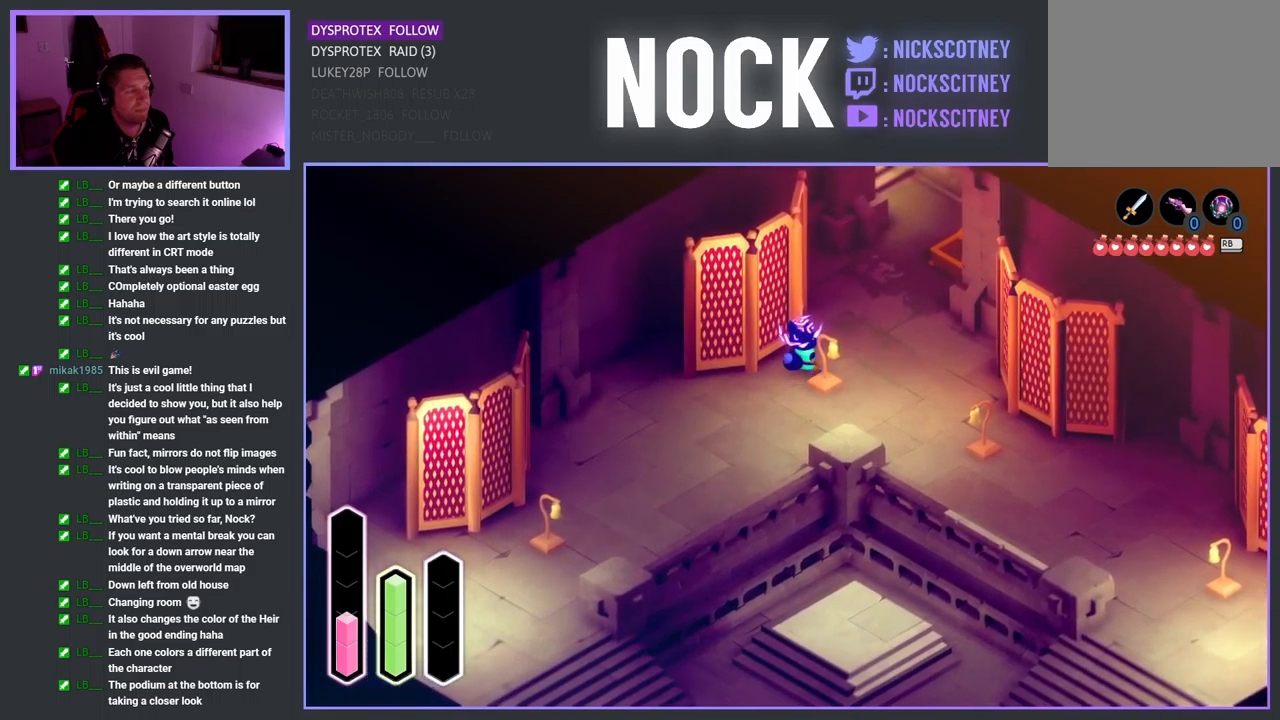
{"buttons": [], "left_stick": "up-left", "right_stick": "center", "events": [[100, "left_stick", "up"], [367, "left_stick", "up-left"]]}
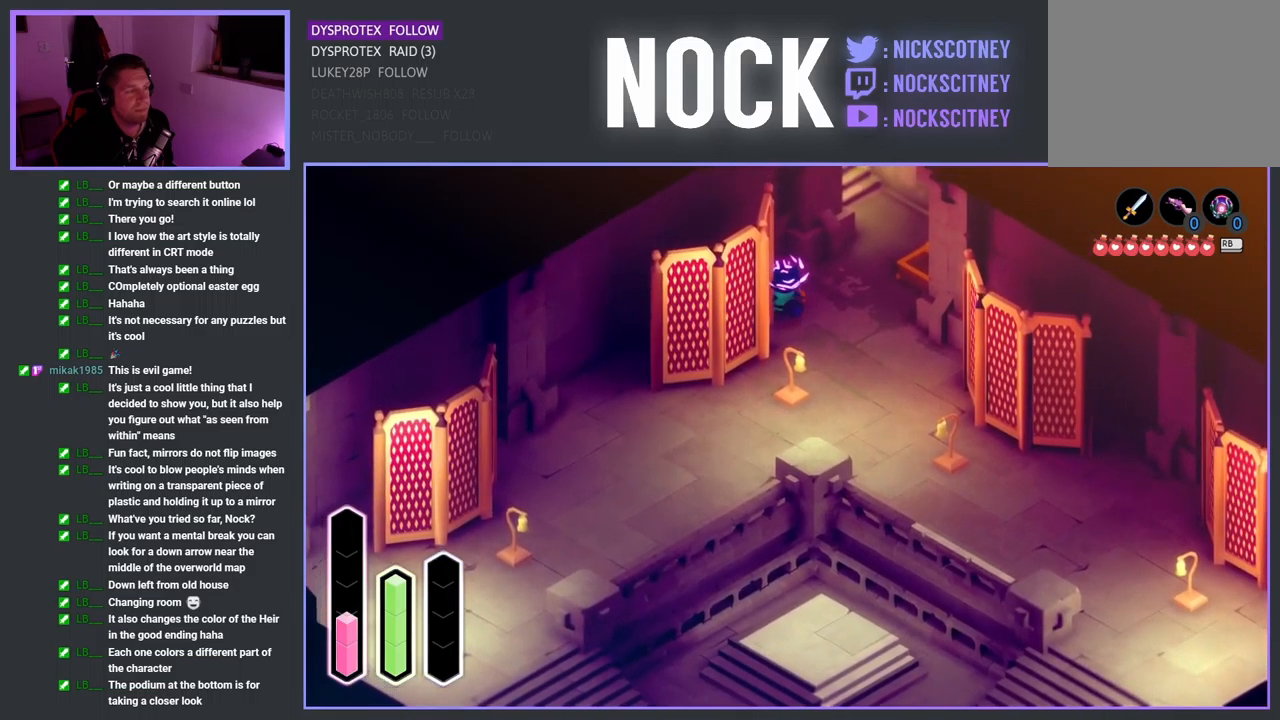
{"buttons": [], "left_stick": "down-left", "right_stick": "center", "events": [[250, "left_stick", "left"], [417, "left_stick", "down-left"]]}
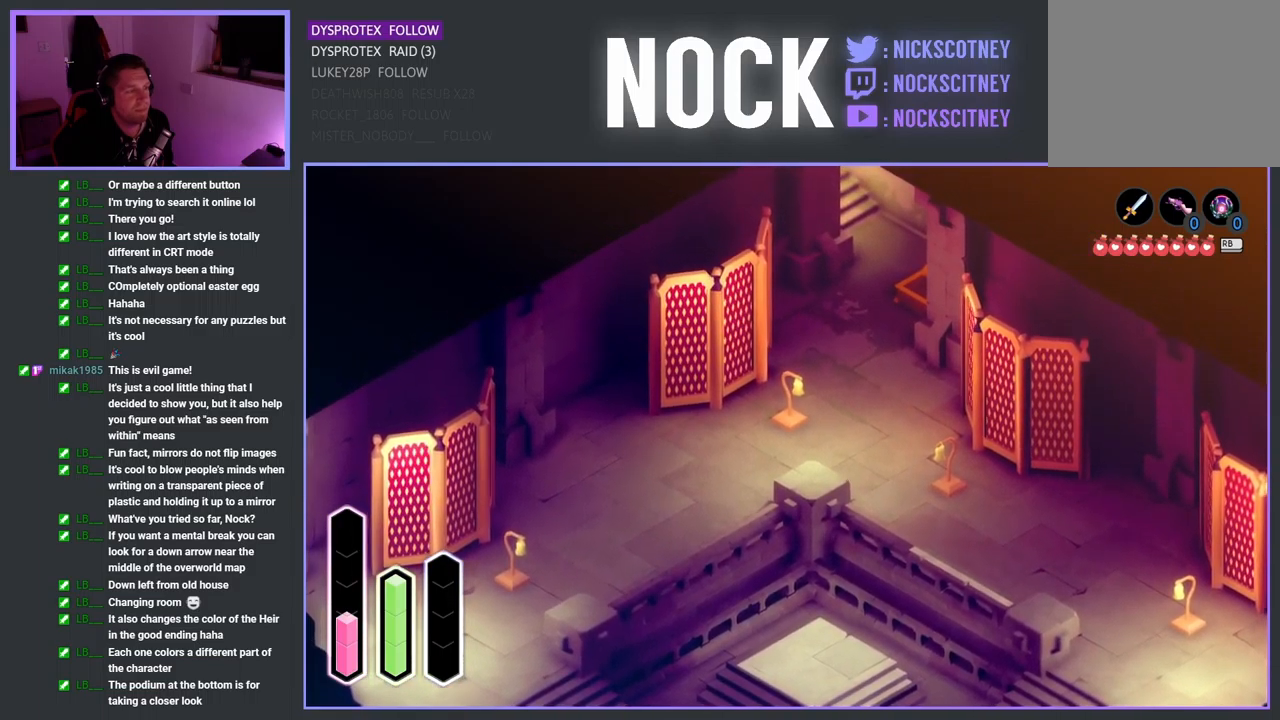
{"buttons": [], "left_stick": "down-left", "right_stick": "center", "events": []}
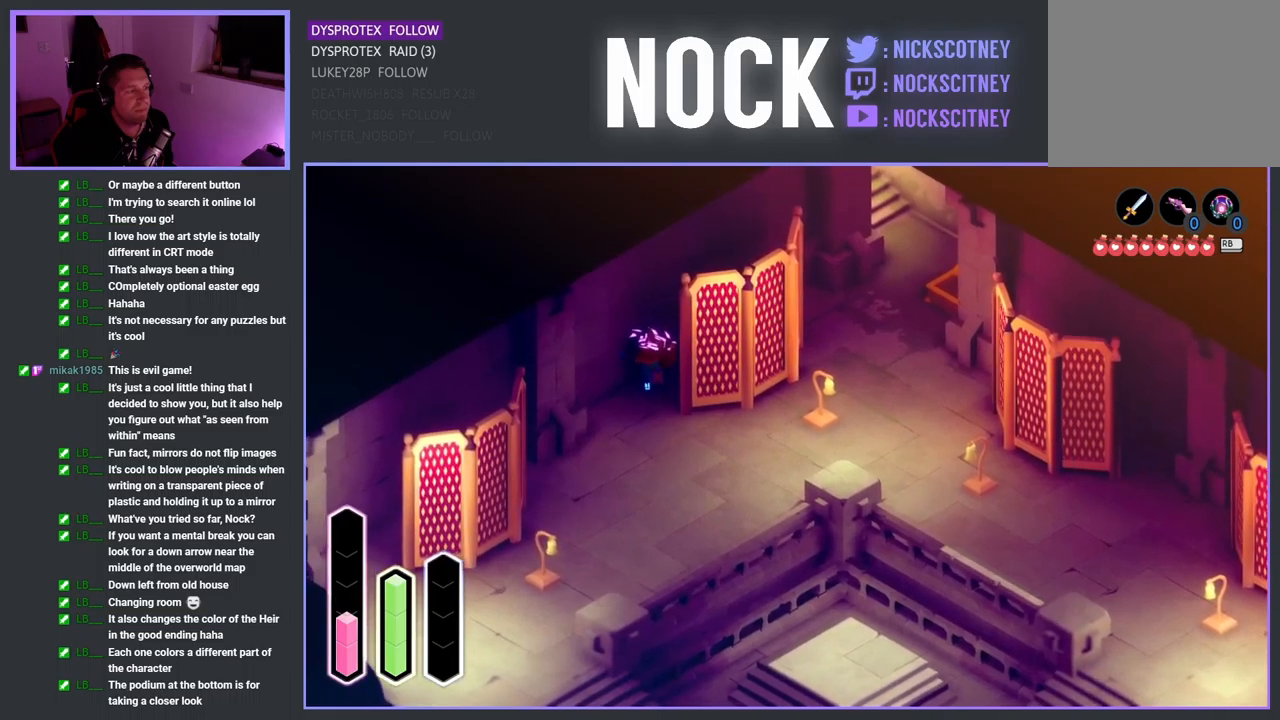
{"buttons": [], "left_stick": "right", "right_stick": "center", "events": [[184, "left_stick", "down-right"], [434, "left_stick", "right"]]}
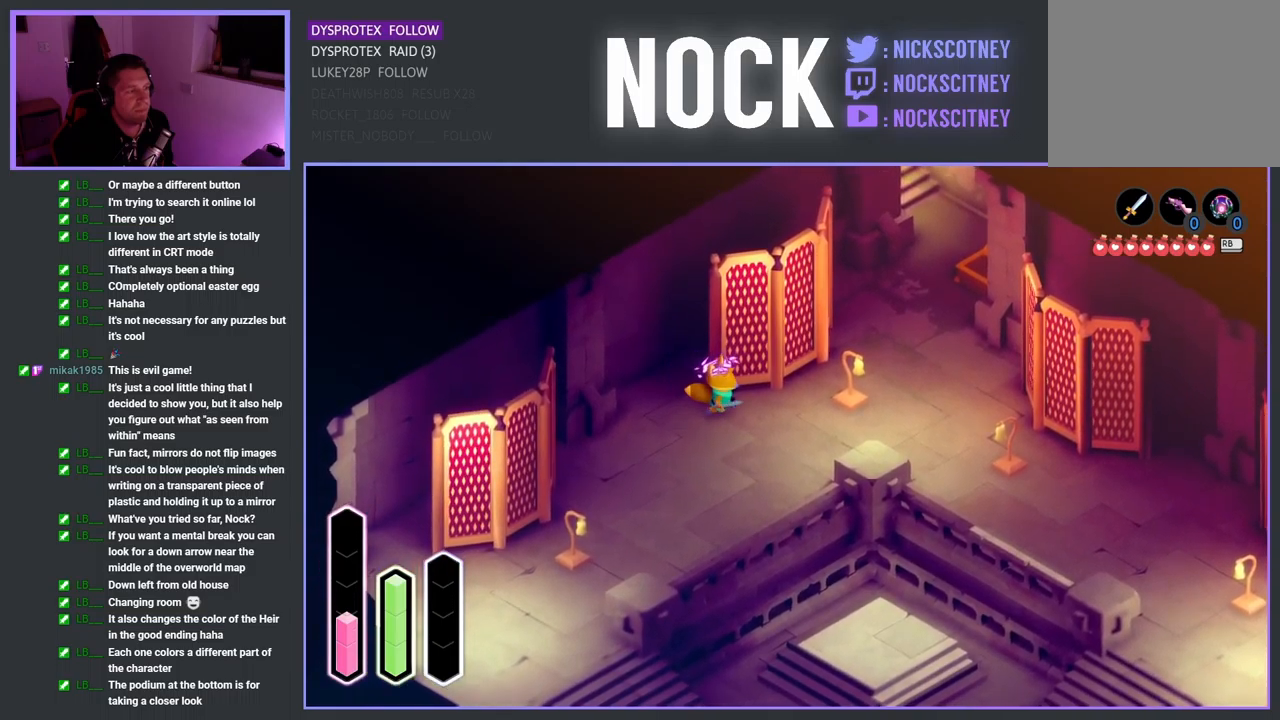
{"buttons": [], "left_stick": "up-right", "right_stick": "center", "events": [[34, "left_stick", "up-right"]]}
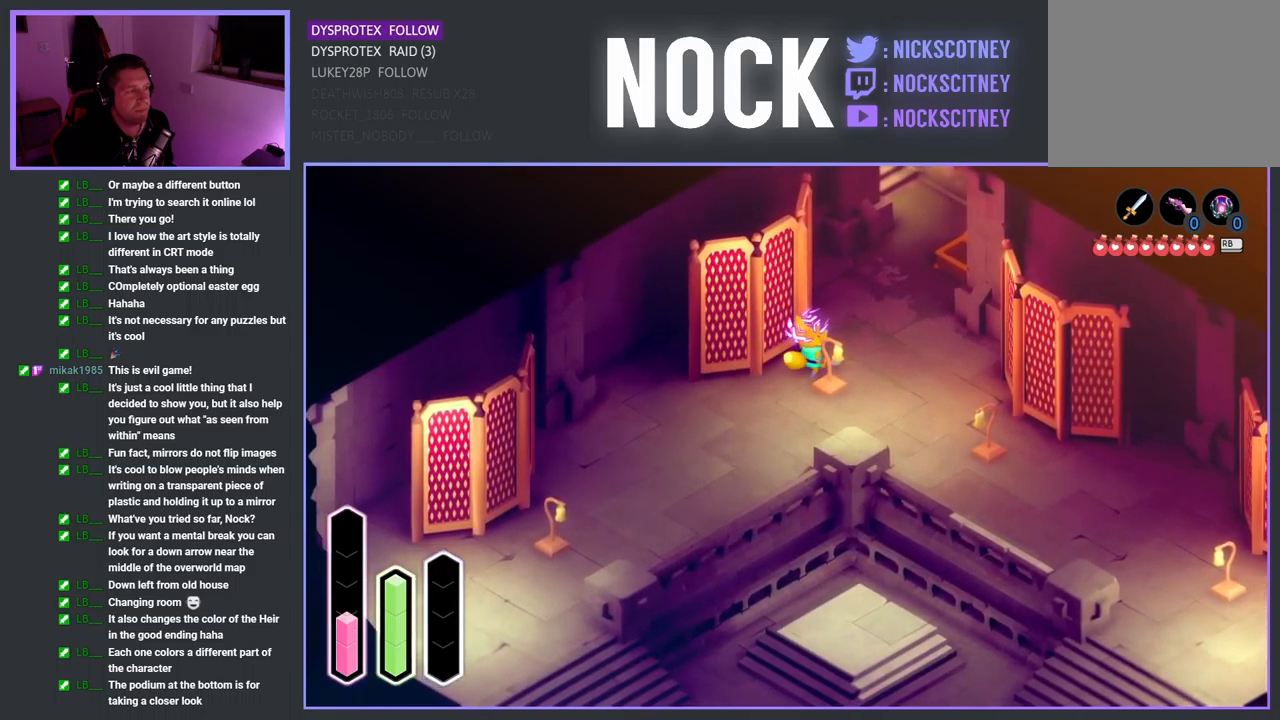
{"buttons": [], "left_stick": "up-left", "right_stick": "center", "events": [[150, "left_stick", "up"], [467, "left_stick", "up-left"]]}
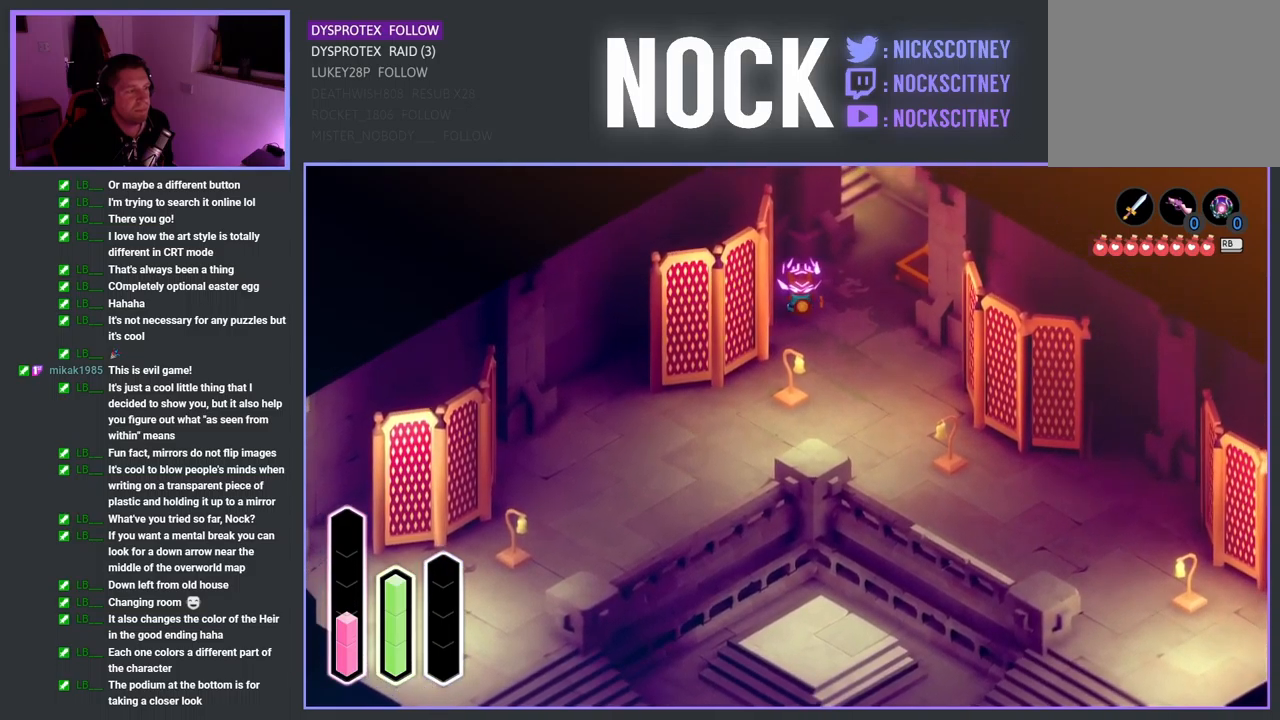
{"buttons": [], "left_stick": "down-left", "right_stick": "center", "events": [[167, "left_stick", "left"], [284, "left_stick", "down-left"]]}
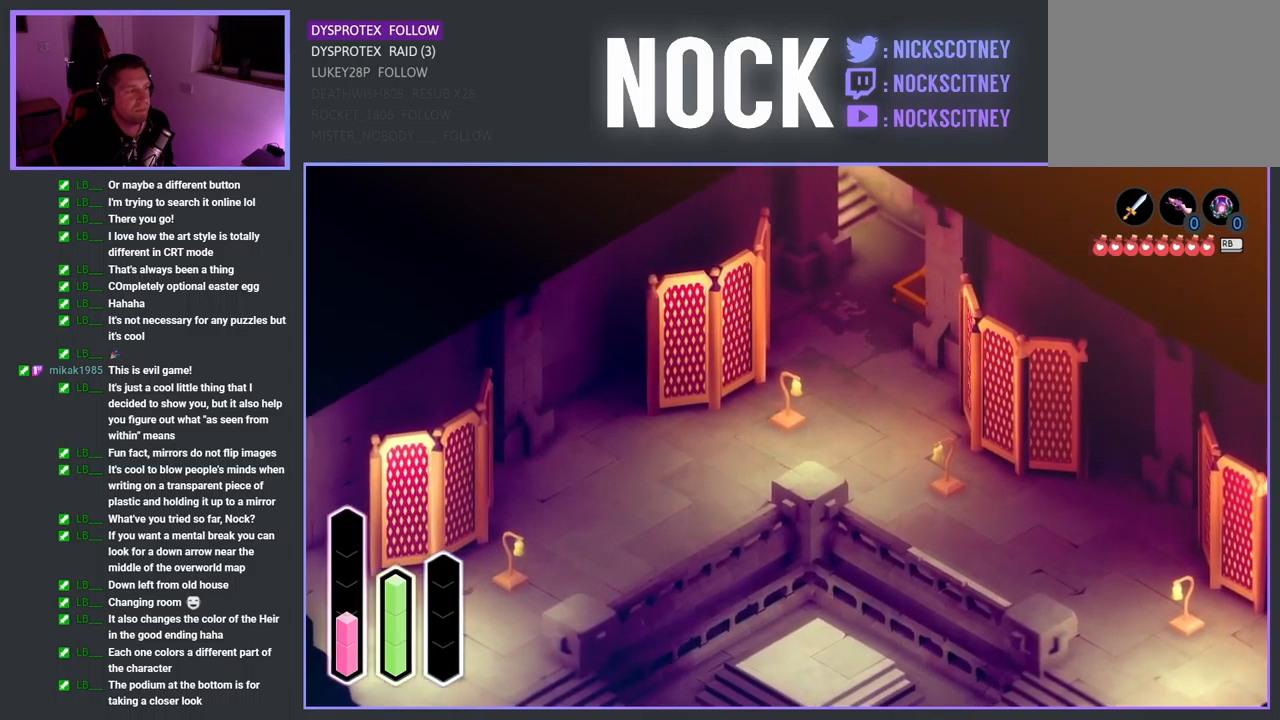
{"buttons": [], "left_stick": "down-left", "right_stick": "center", "events": []}
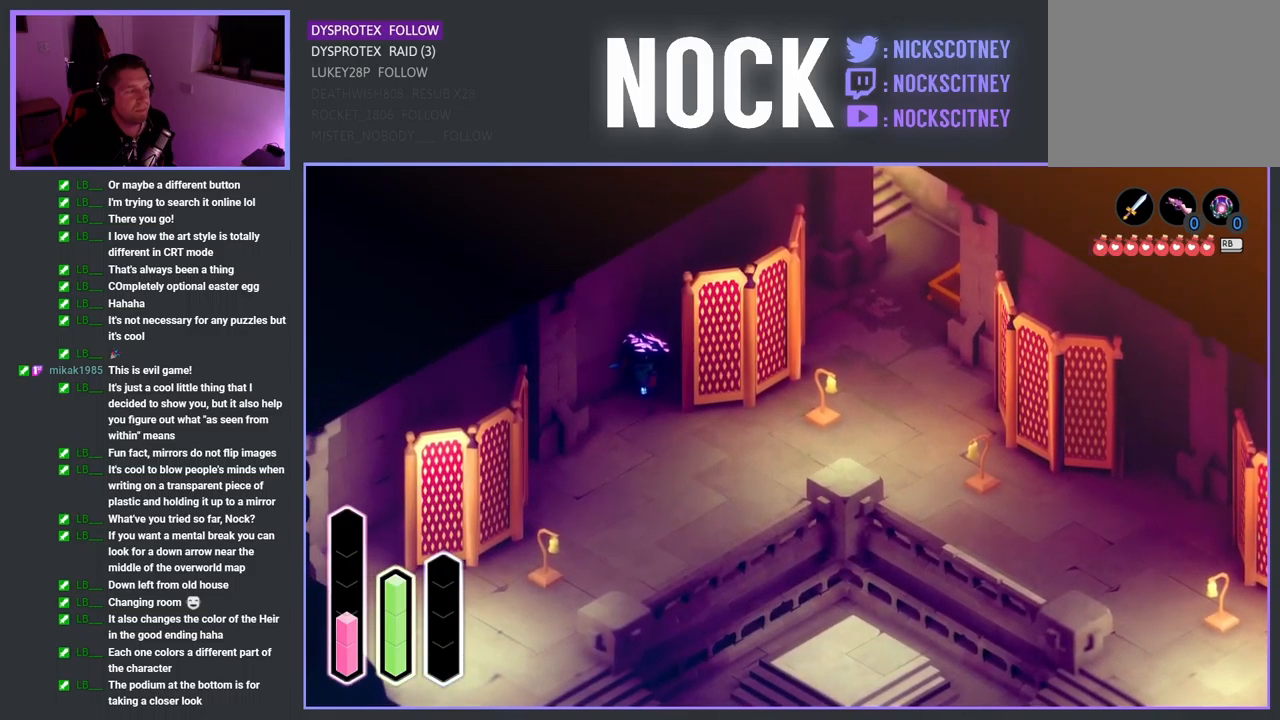
{"buttons": [], "left_stick": "right", "right_stick": "center", "events": [[134, "left_stick", "down-right"], [350, "left_stick", "right"]]}
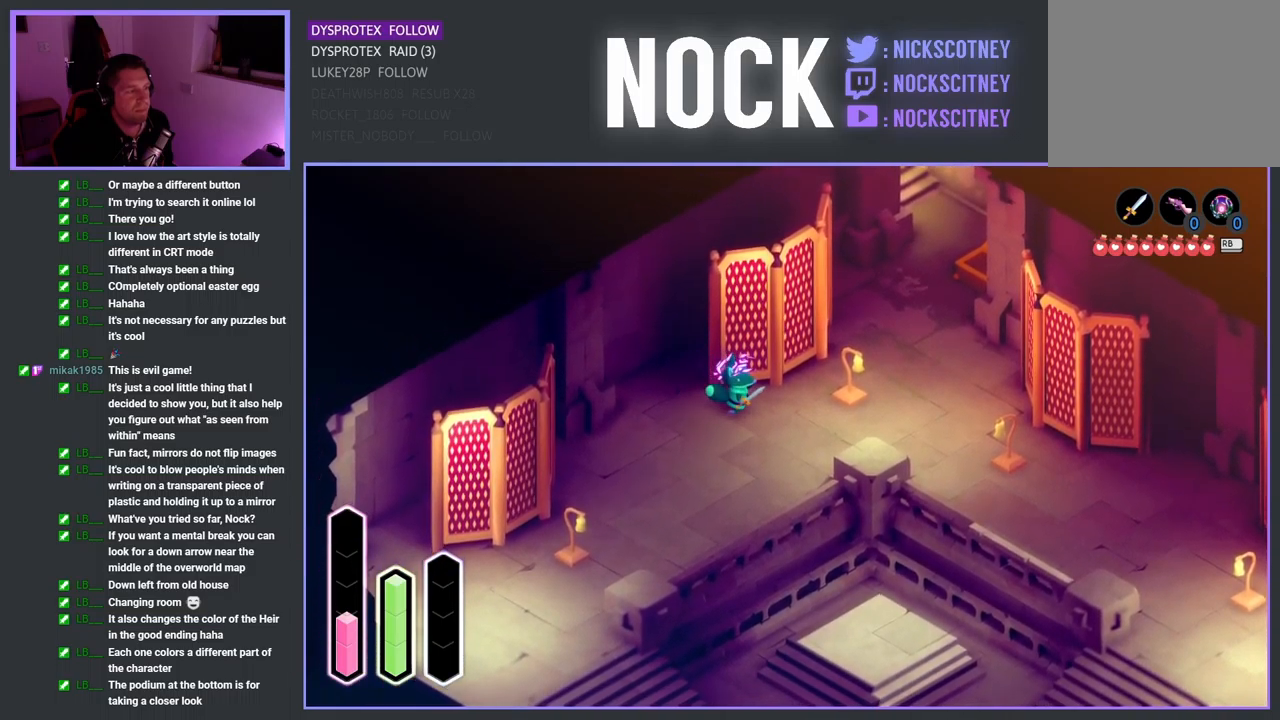
{"buttons": [], "left_stick": "up-right", "right_stick": "center", "events": [[34, "left_stick", "up-right"]]}